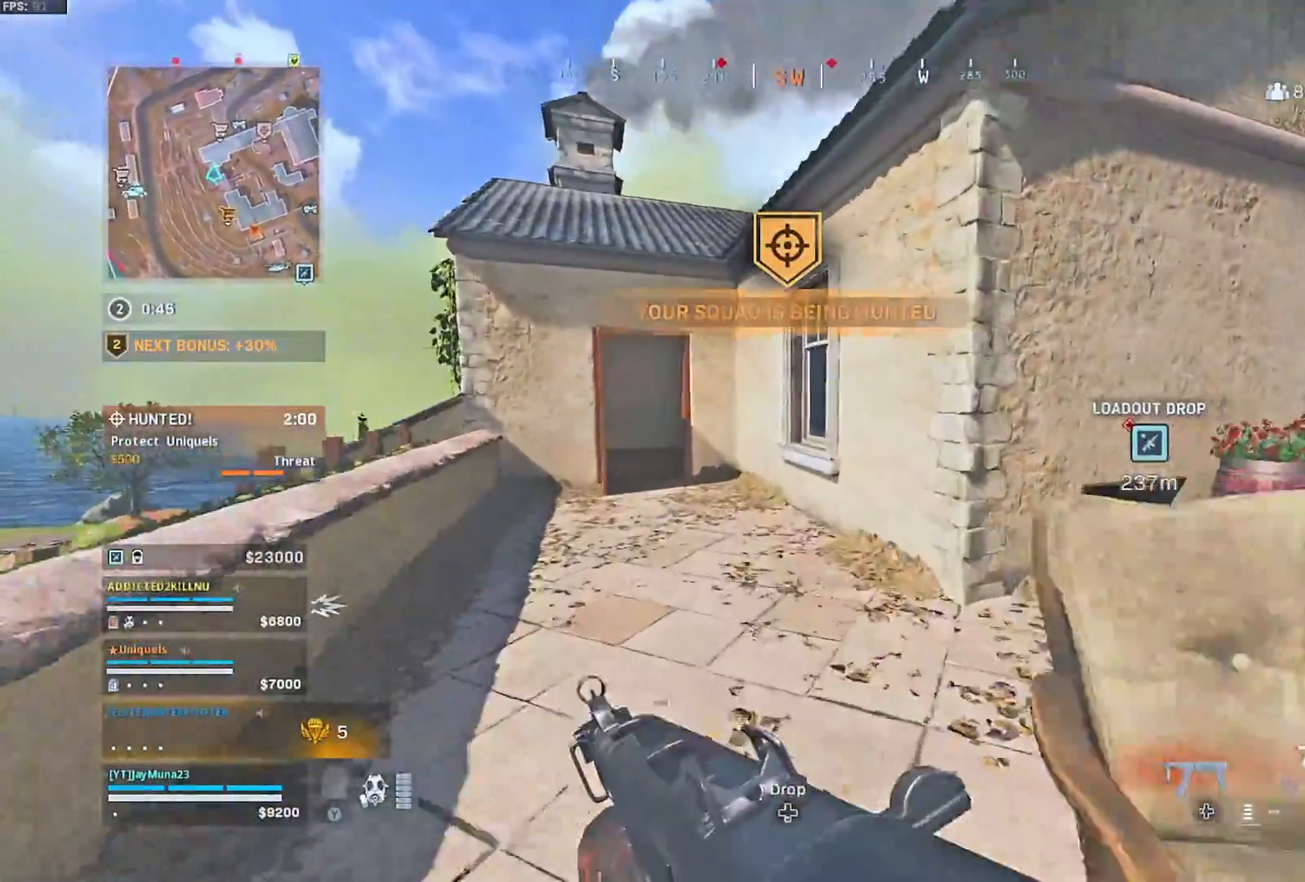
Gameplay with a controller (Xbox layout); each line is a JSON object with the inputs held at the frame after it. "button_events" lists button changes between this image and that frame as [ms after this image, input, new state], when the widget could be followed in between (sticks are given only as held states).
{"buttons": [], "left_stick": "up", "right_stick": "center", "button_events": []}
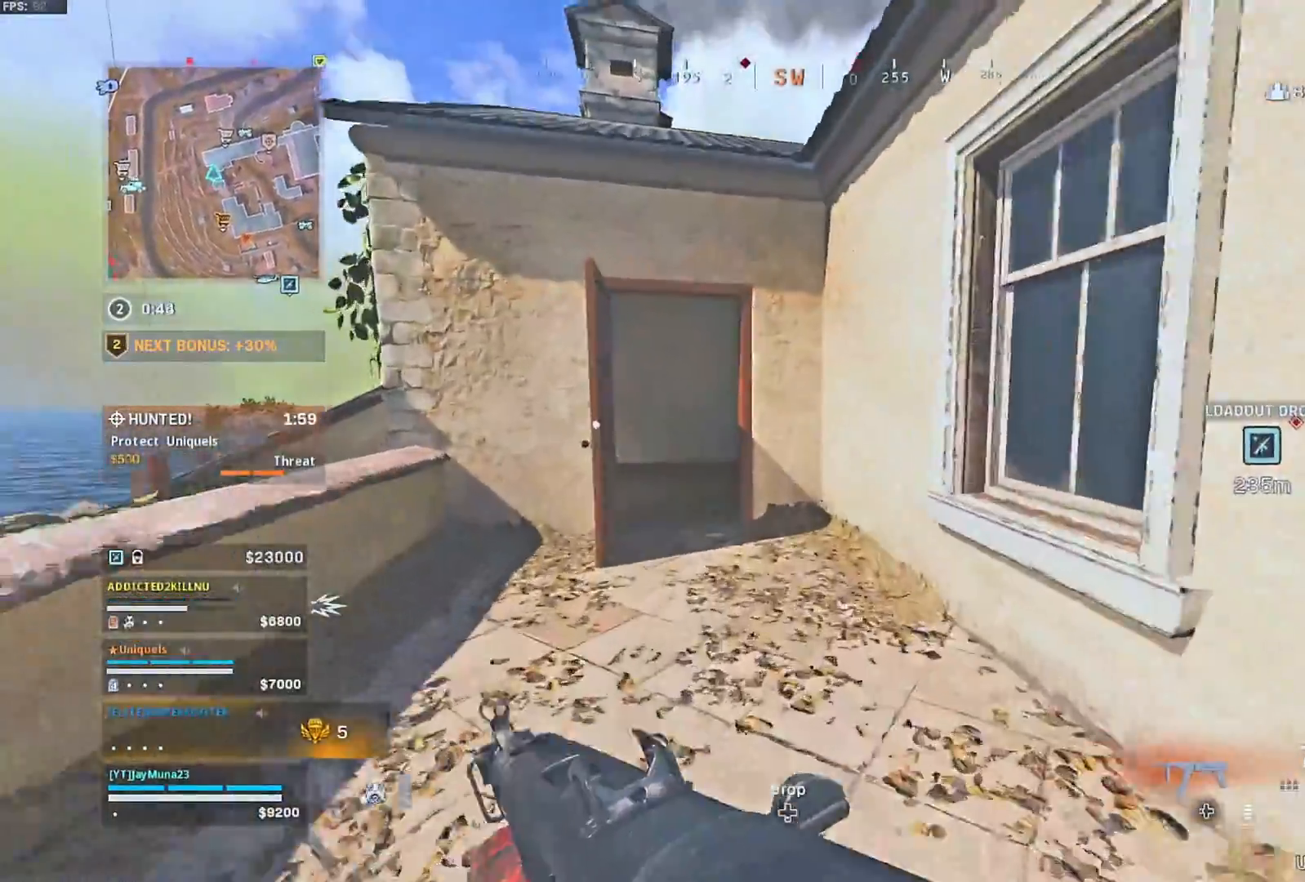
{"buttons": ["R3"], "left_stick": "up-left", "right_stick": "right", "button_events": [[217, "Y", "down"], [267, "Y", "up"], [433, "R3", "down"]]}
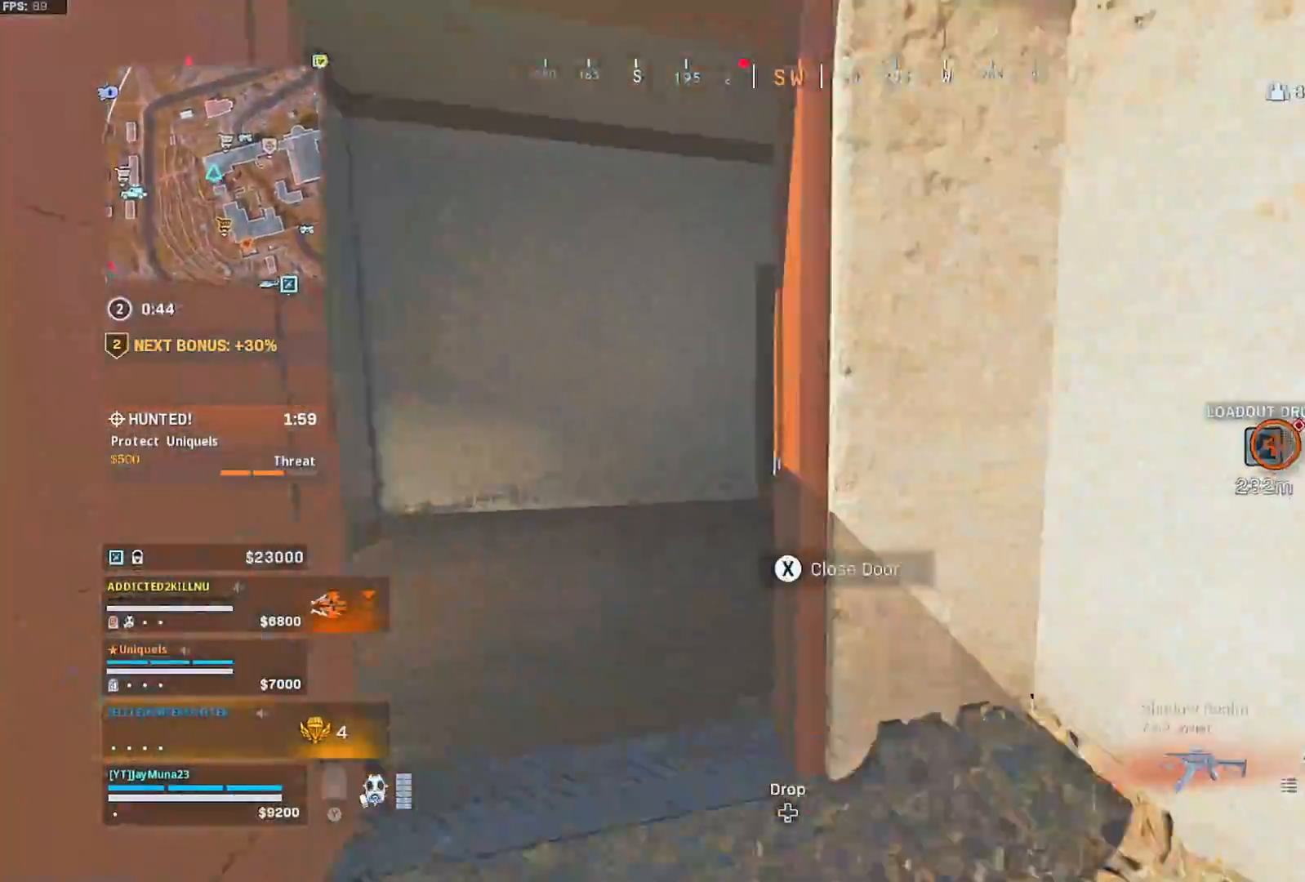
{"buttons": ["L2"], "left_stick": "down-left", "right_stick": "center", "button_events": [[50, "R3", "up"], [133, "R3", "down"], [200, "R3", "up"], [283, "L2", "down"], [300, "A", "down"], [383, "A", "up"]]}
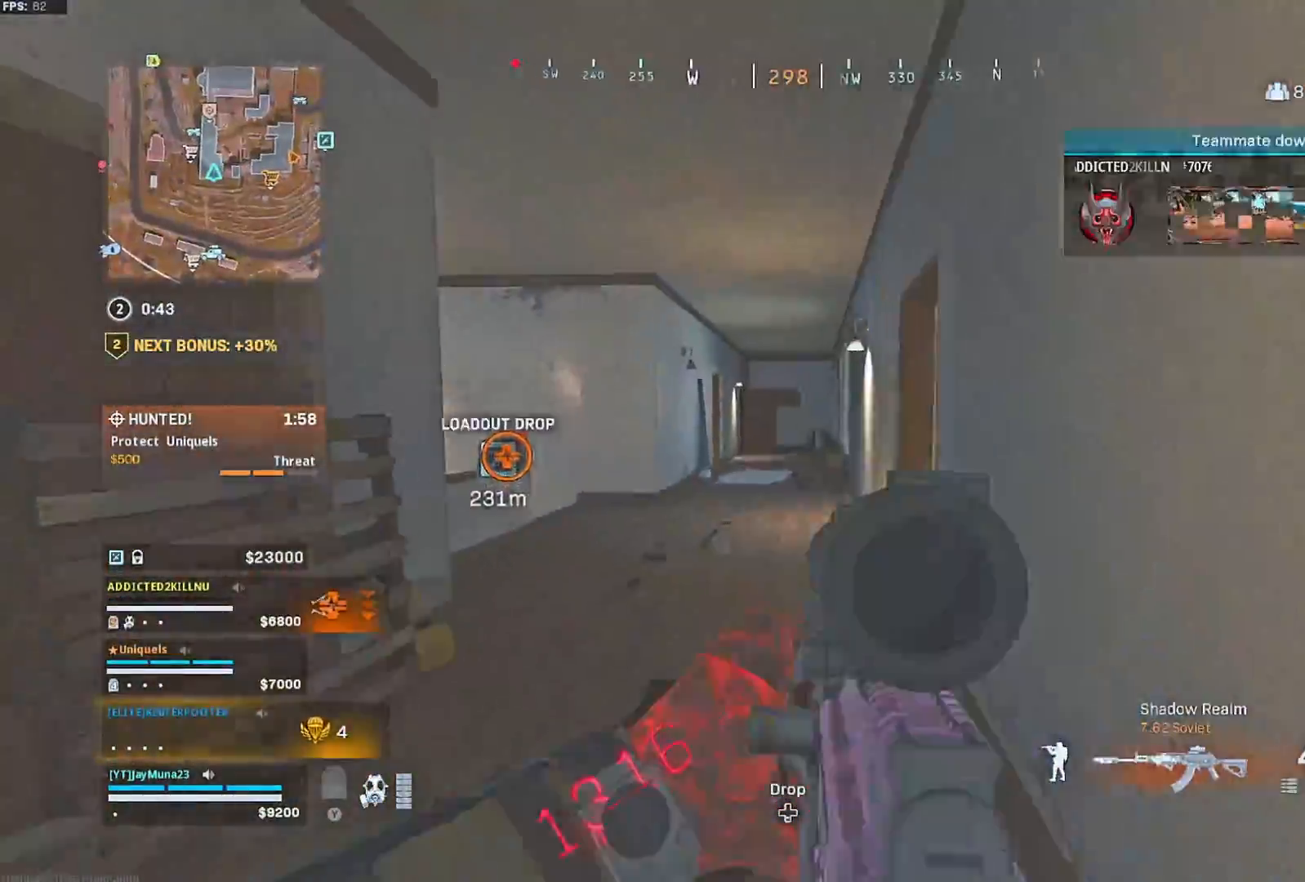
{"buttons": ["L3"], "left_stick": "up", "right_stick": "center", "button_events": [[300, "L2", "up"], [300, "Y", "down"], [383, "L3", "down"], [383, "Y", "up"]]}